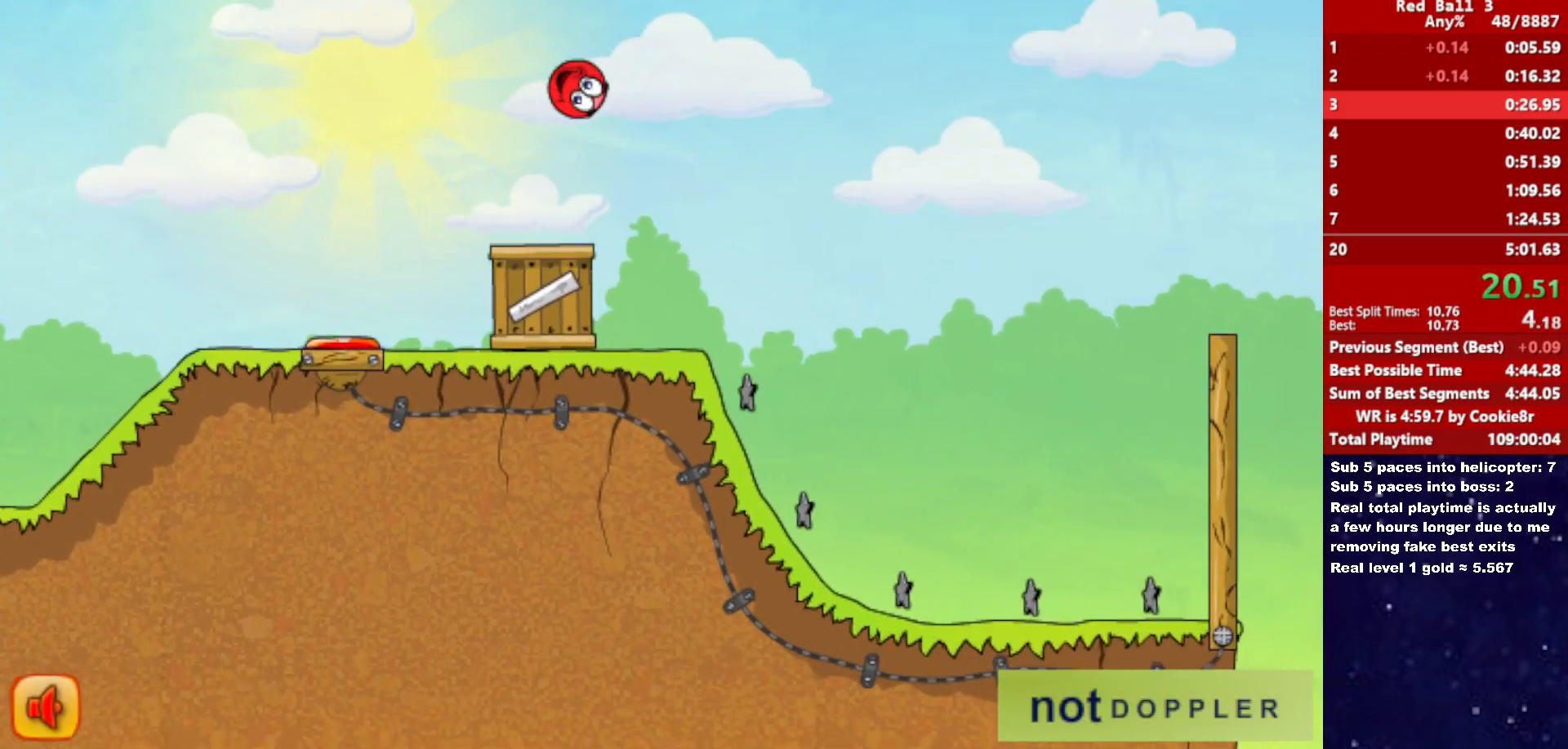
Gameplay with keyboard; each line is a JSON object with the keys held at the frame after it. "events" lists presses ("down") and releases ("up") of "down", "left", "p", "r", "right" and "up" between this image and that frame as [ms after this image, input, new state], when the widget could be followed in between. No other keys are recorded. Mouse input is not recorded.
{"keys": ["right"], "events": [[500, "up", "up"]]}
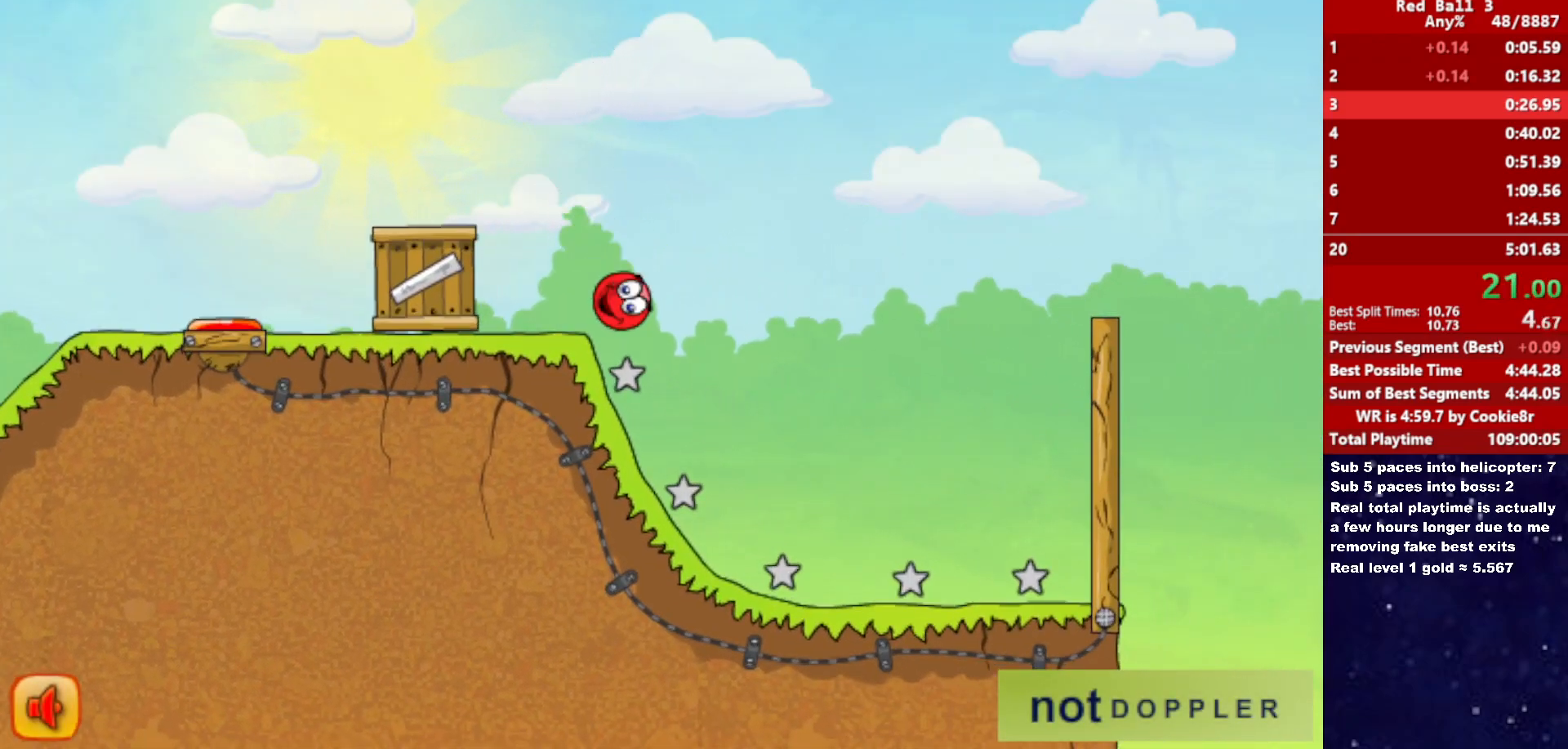
{"keys": ["right", "up"], "events": [[300, "p", "down"], [300, "up", "down"], [383, "p", "up"]]}
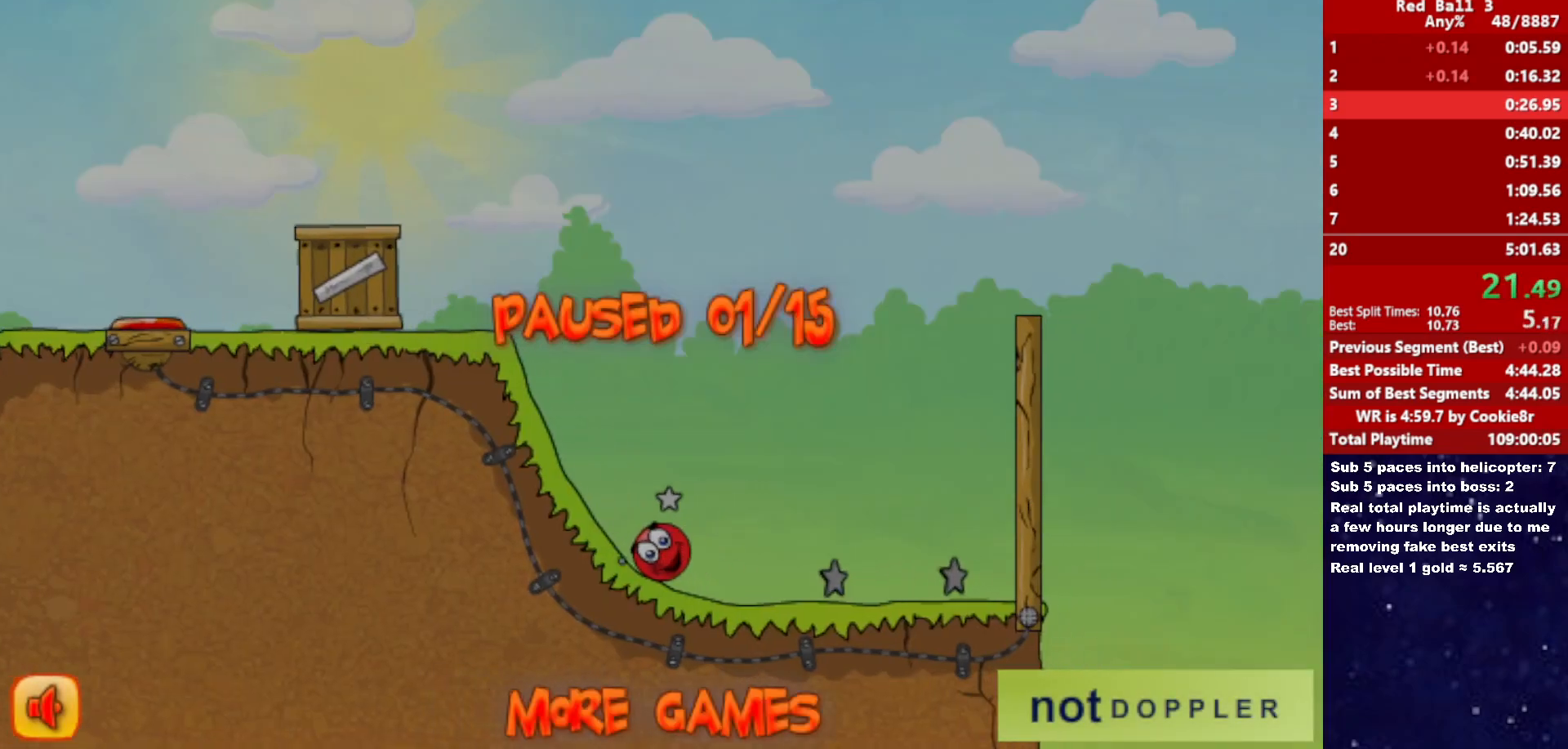
{"keys": ["p", "right", "up"], "events": [[350, "p", "down"], [400, "p", "up"], [467, "p", "down"]]}
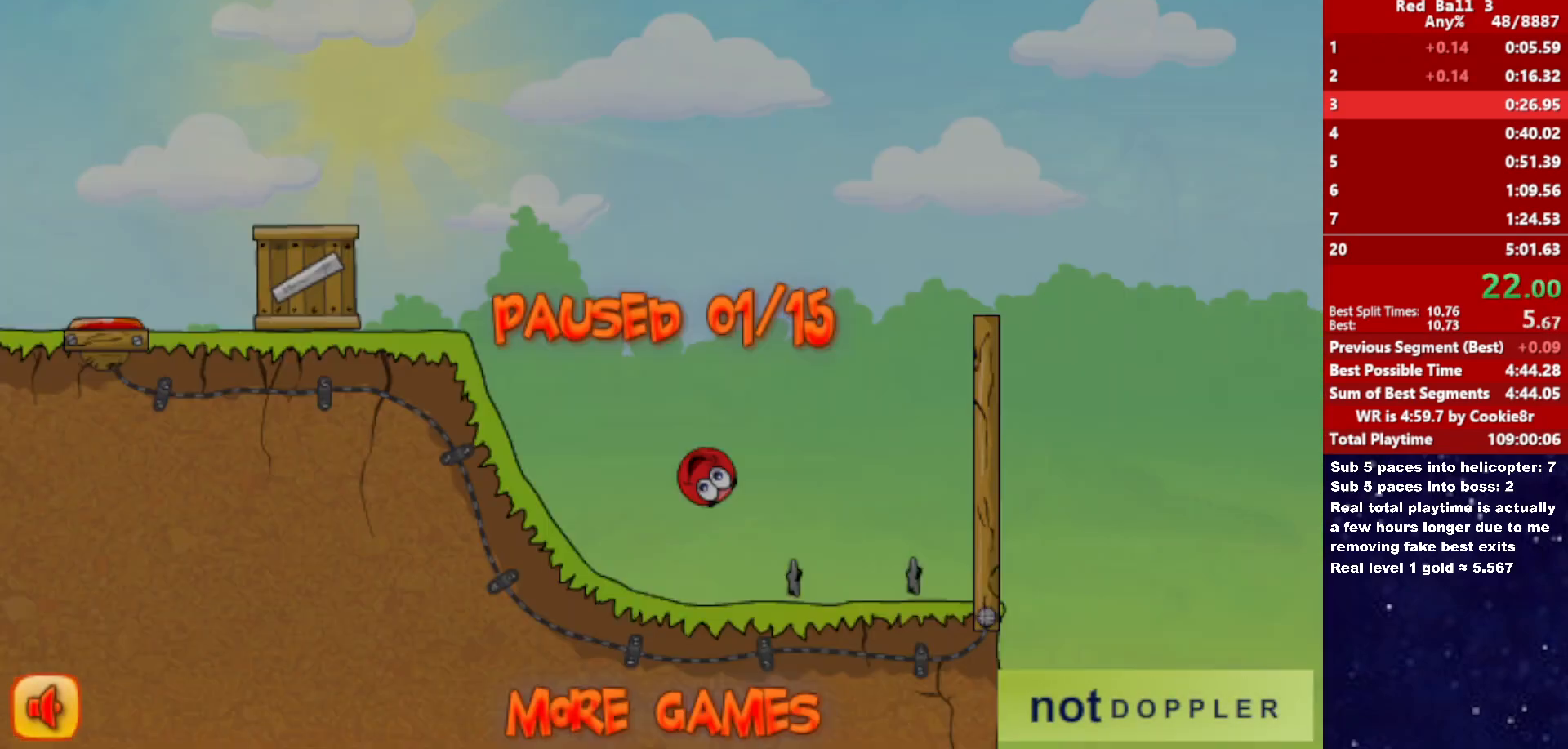
{"keys": ["right", "up"], "events": [[33, "p", "up"], [67, "p", "down"], [117, "p", "up"]]}
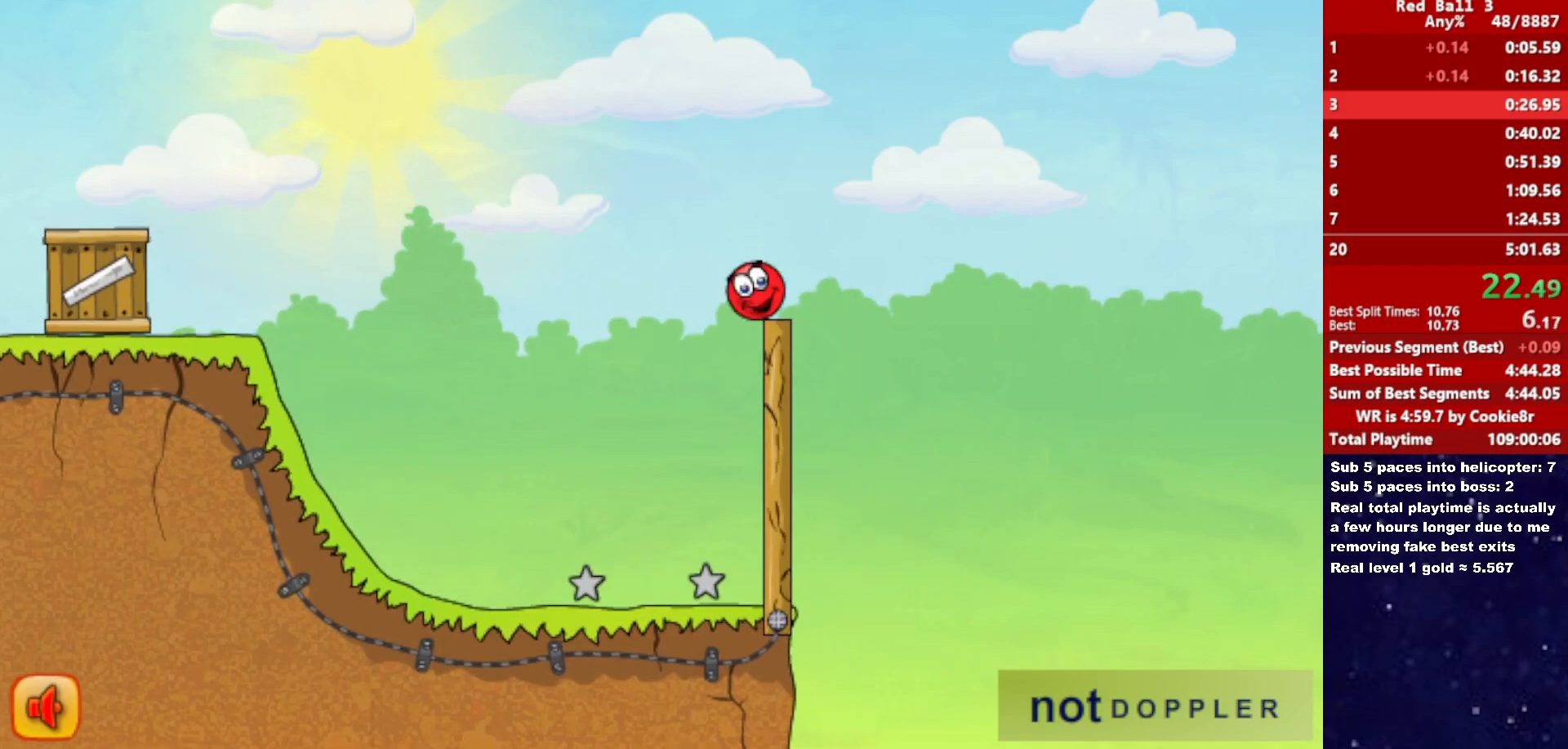
{"keys": ["right", "up"], "events": []}
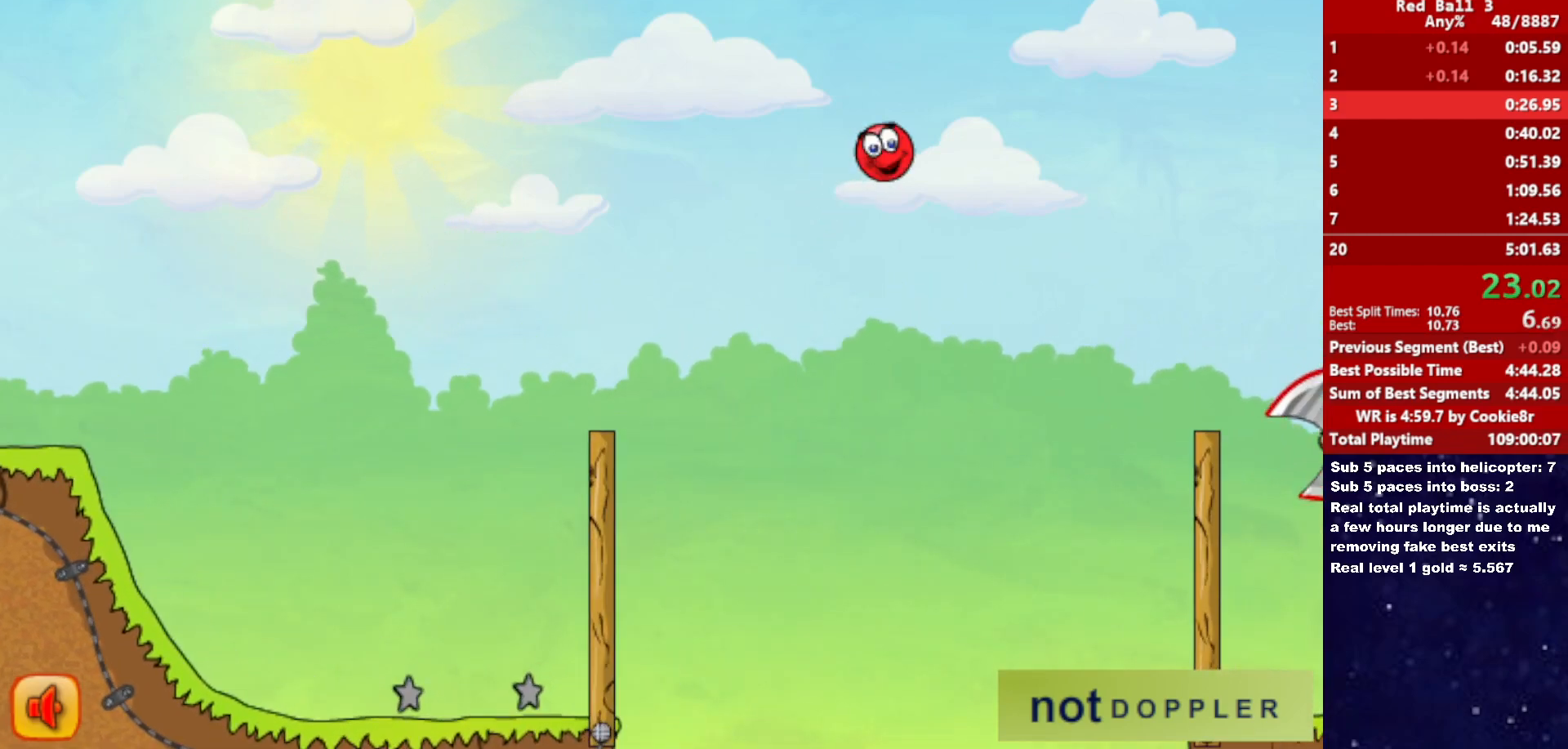
{"keys": ["right", "up"], "events": []}
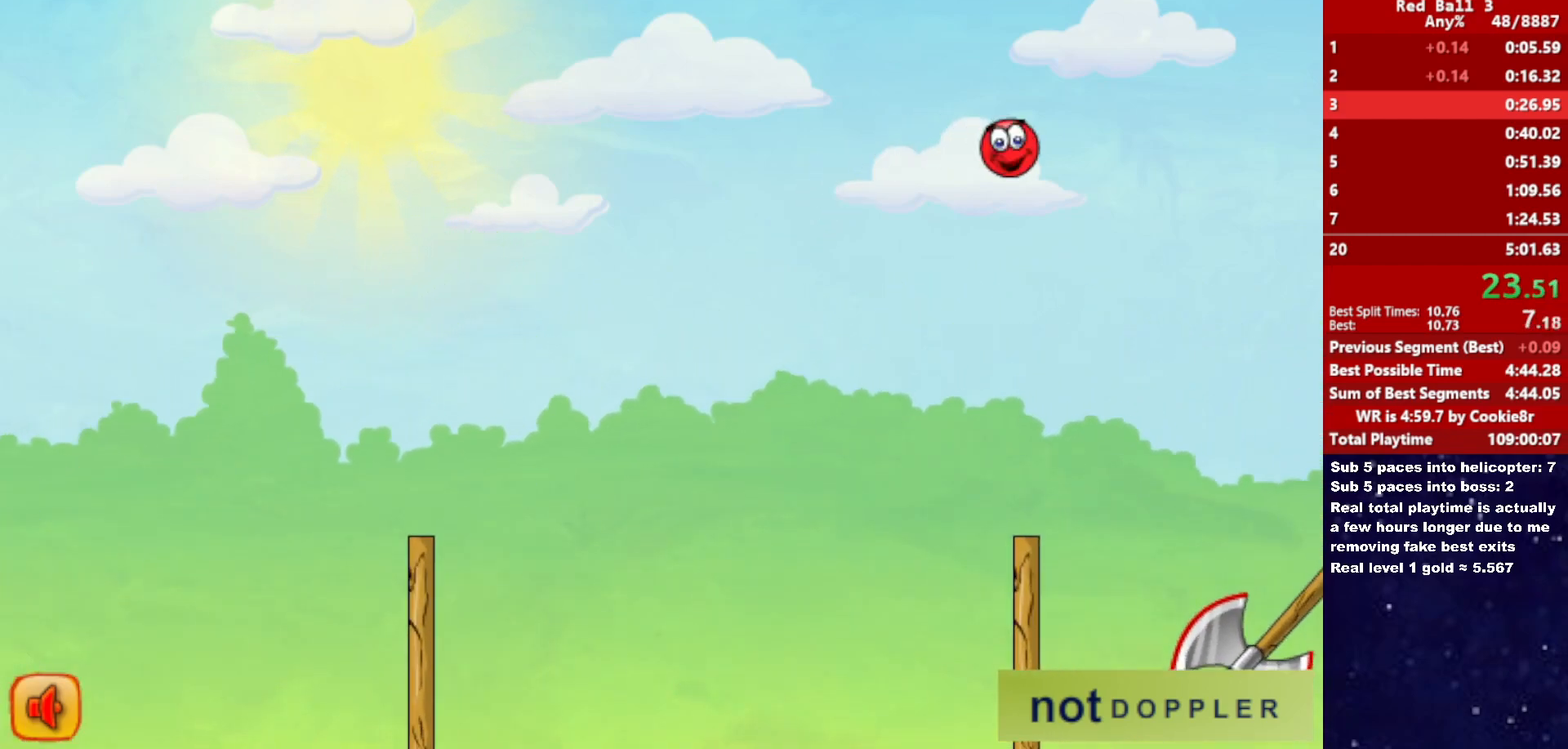
{"keys": ["right", "up"], "events": []}
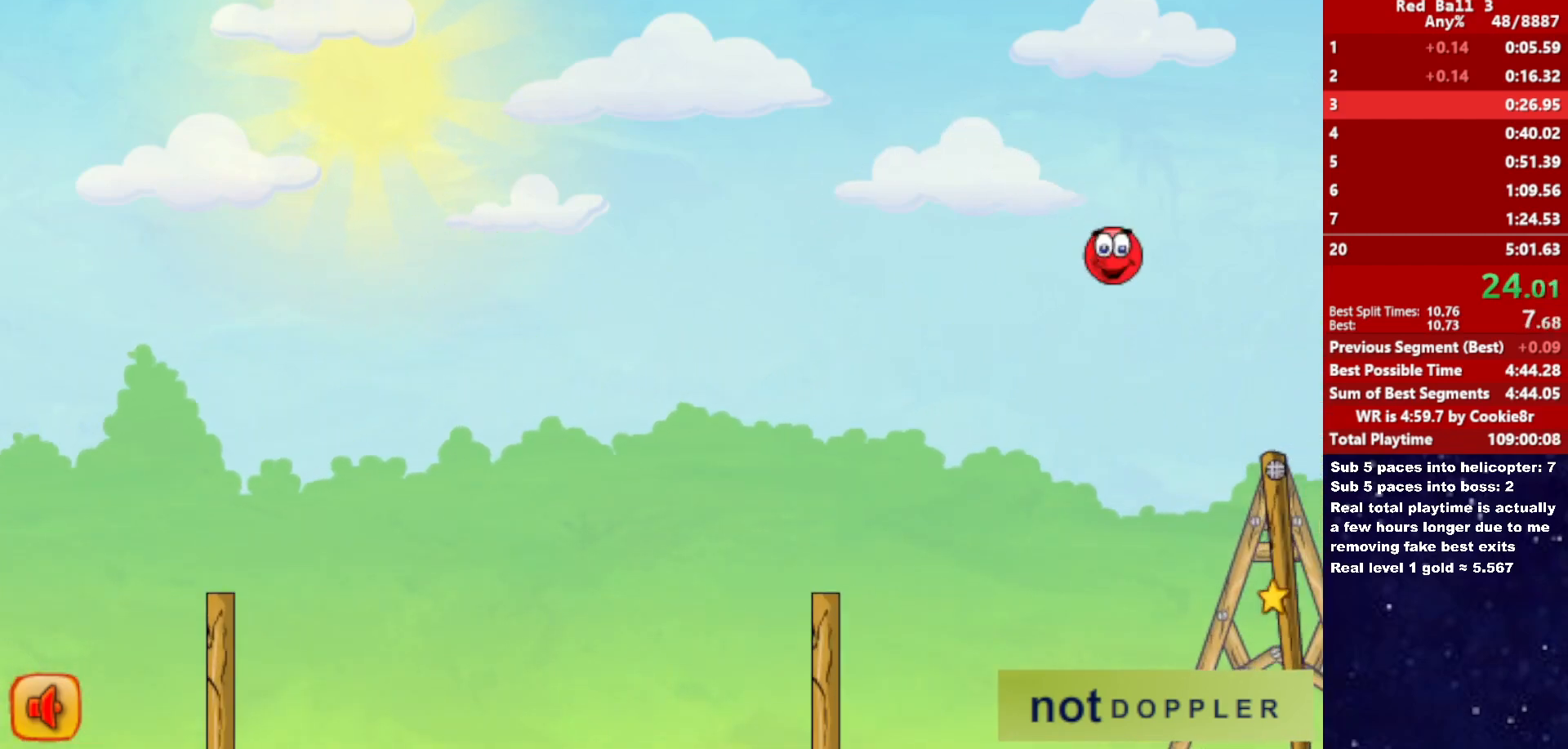
{"keys": ["right", "up"], "events": []}
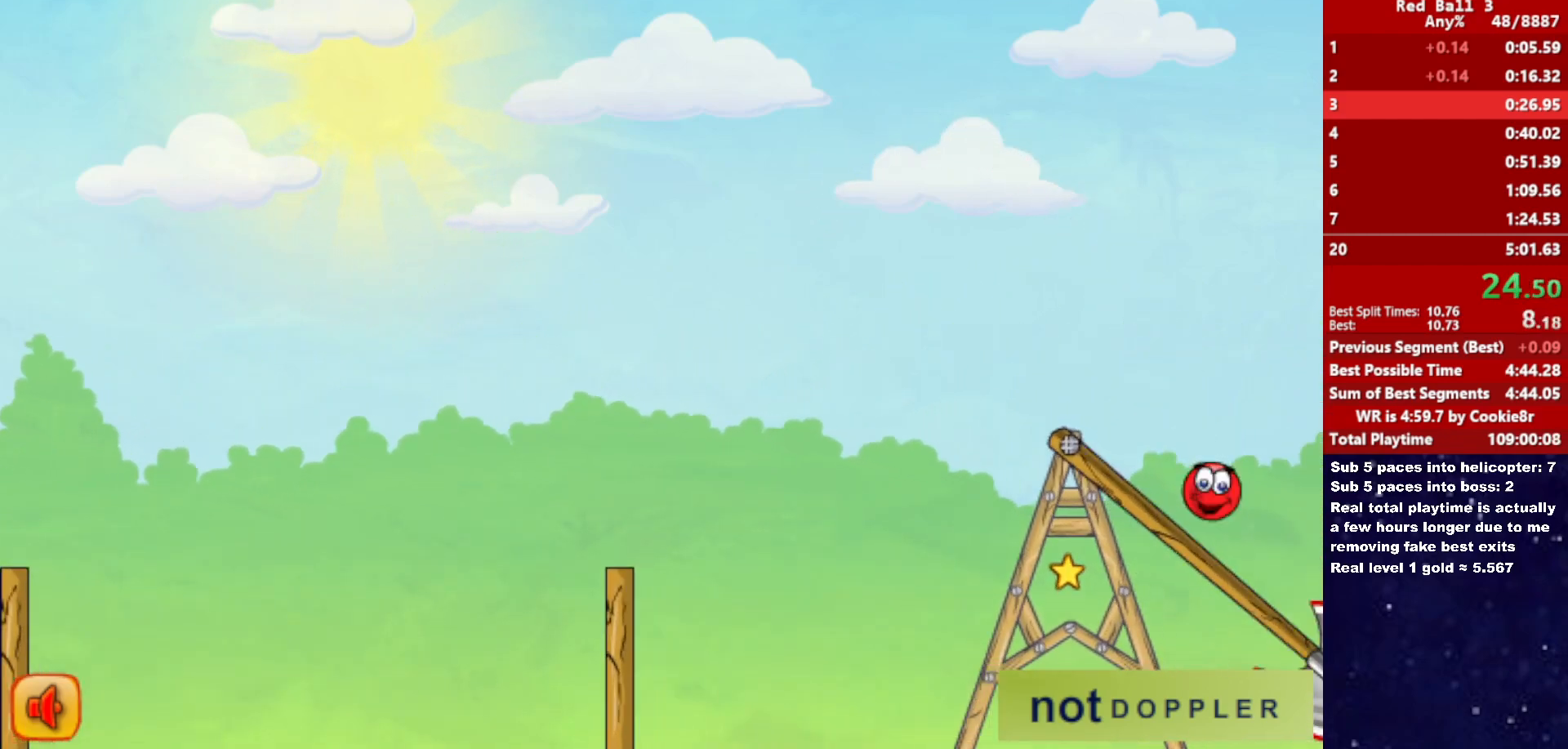
{"keys": ["right"], "events": [[250, "up", "up"]]}
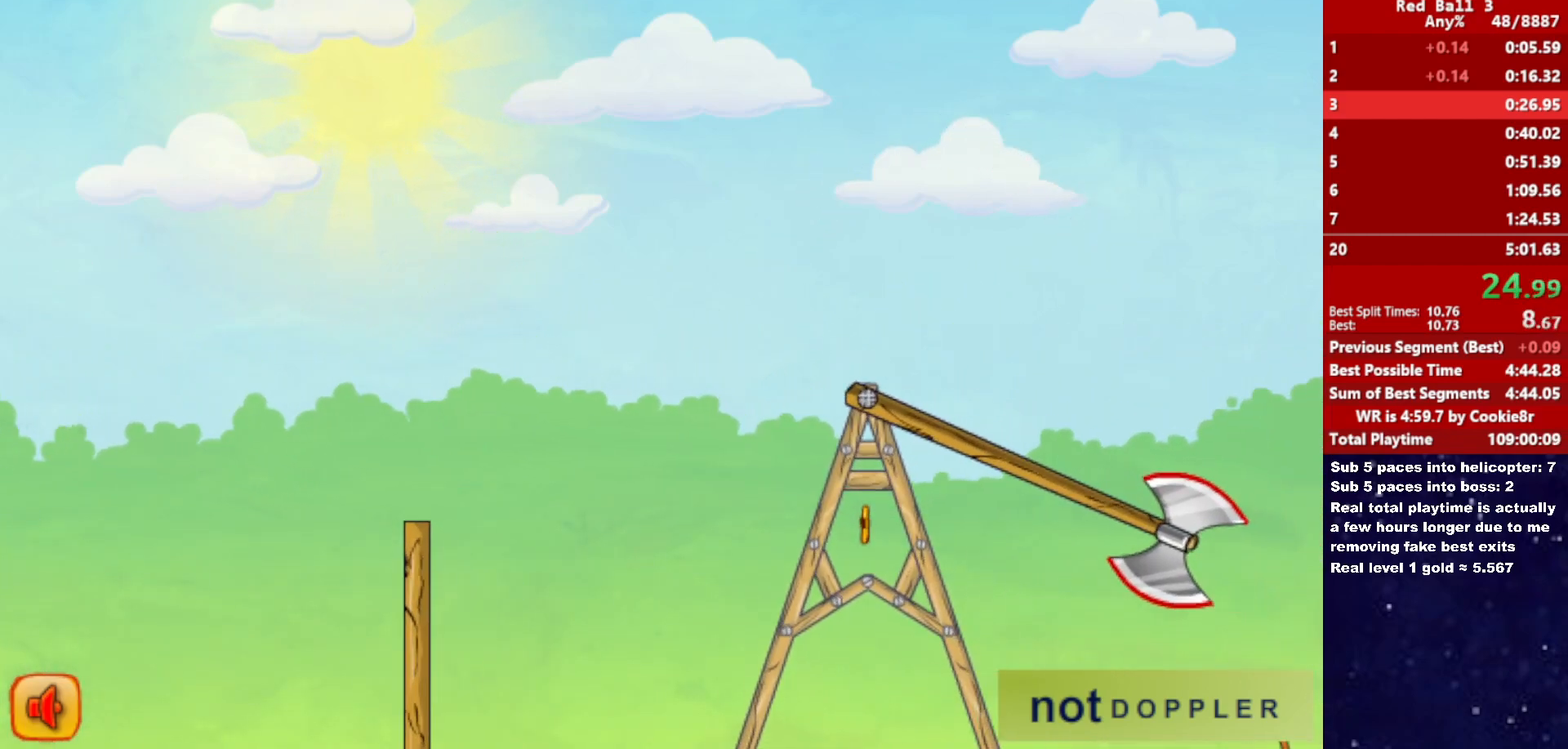
{"keys": ["right", "up"], "events": [[450, "up", "down"]]}
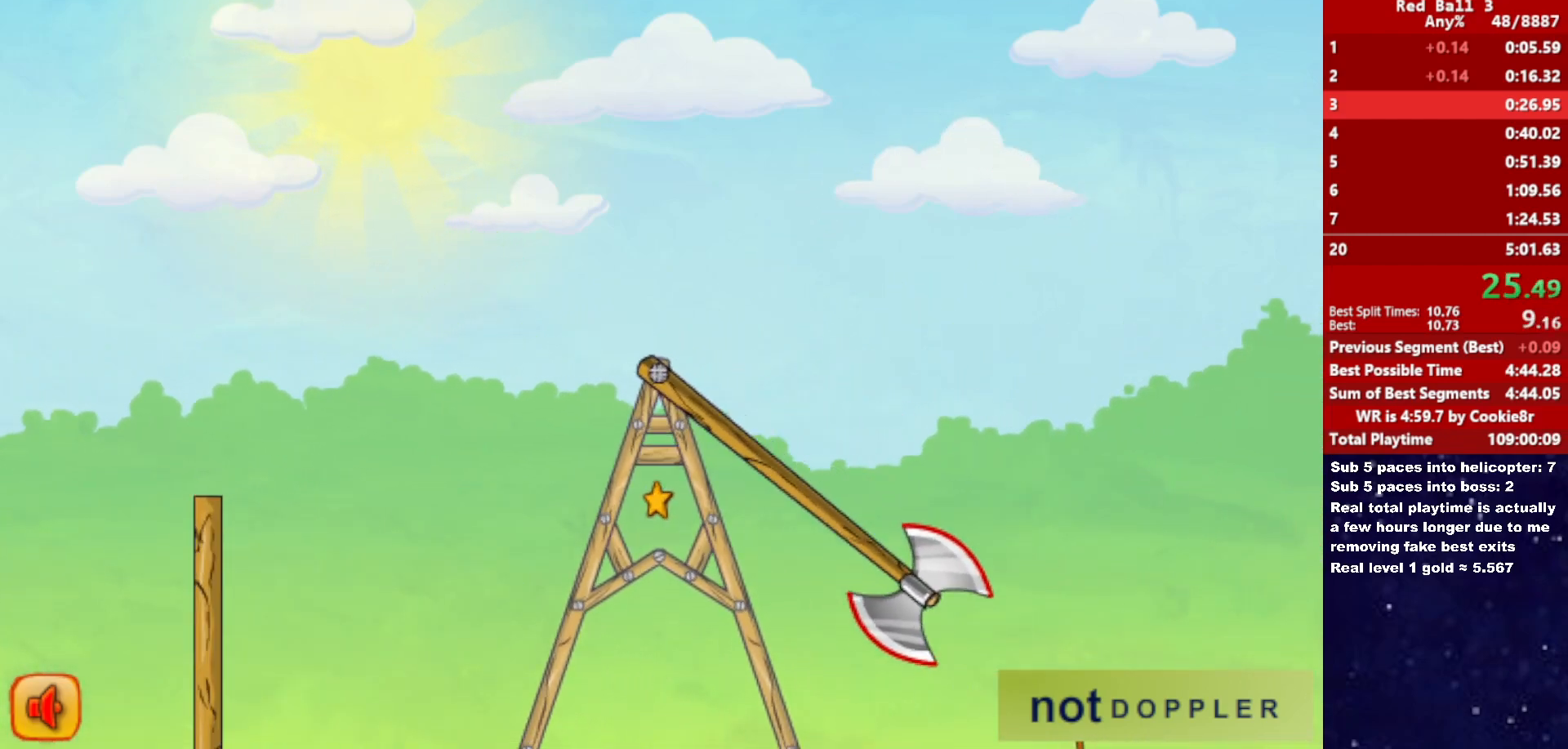
{"keys": ["down", "right"], "events": [[417, "down", "down"], [417, "up", "up"]]}
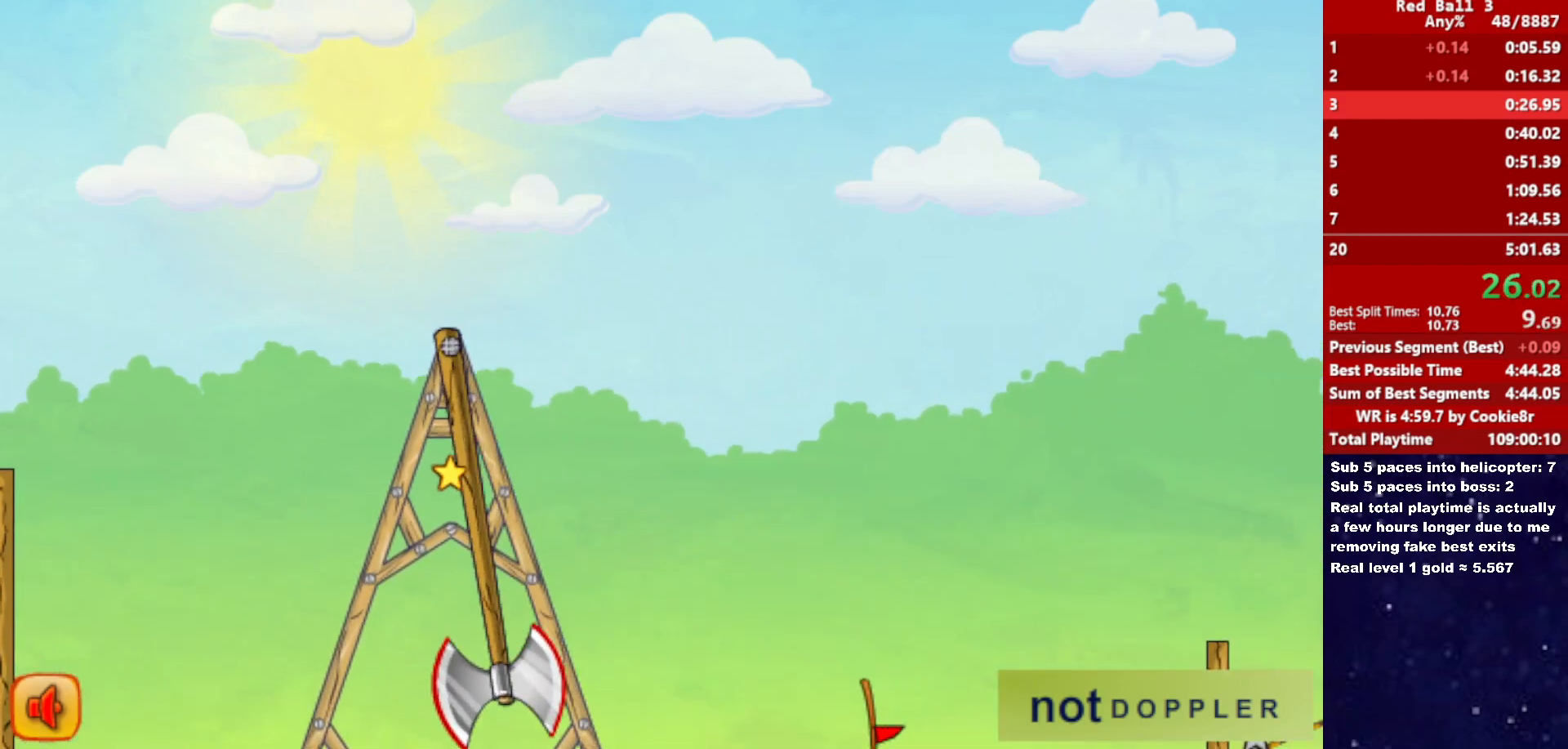
{"keys": ["down", "right"], "events": []}
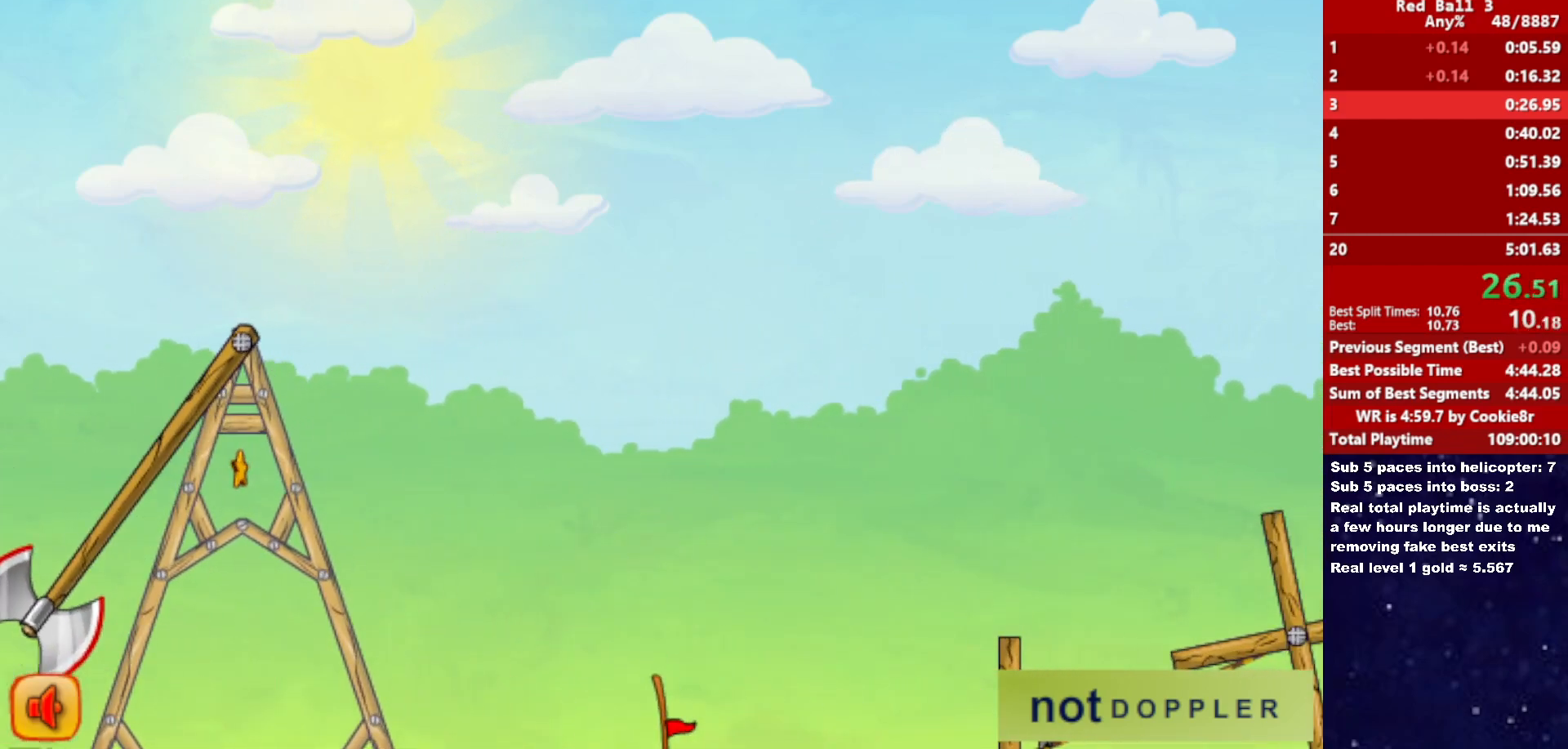
{"keys": ["down", "right"], "events": []}
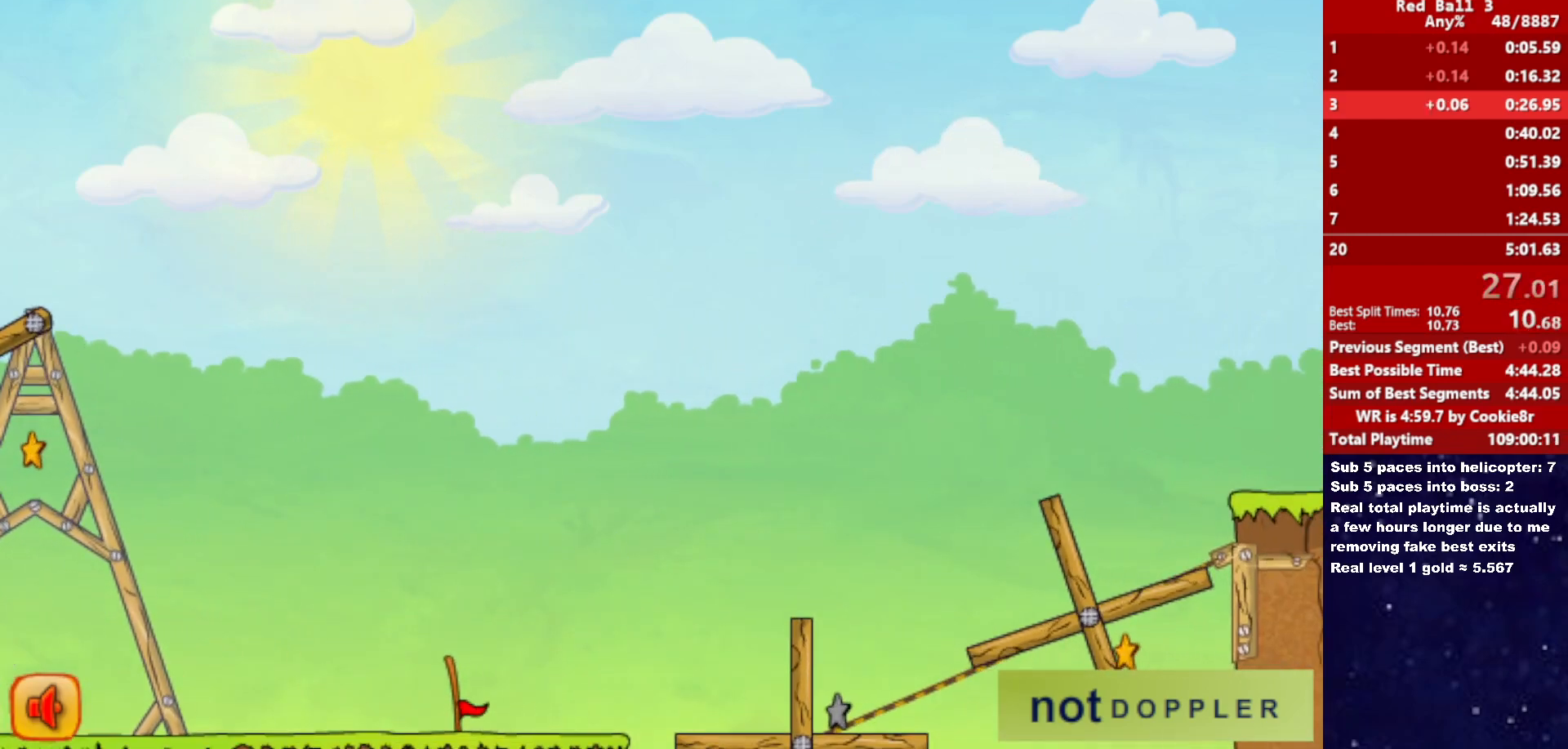
{"keys": ["down", "right"], "events": []}
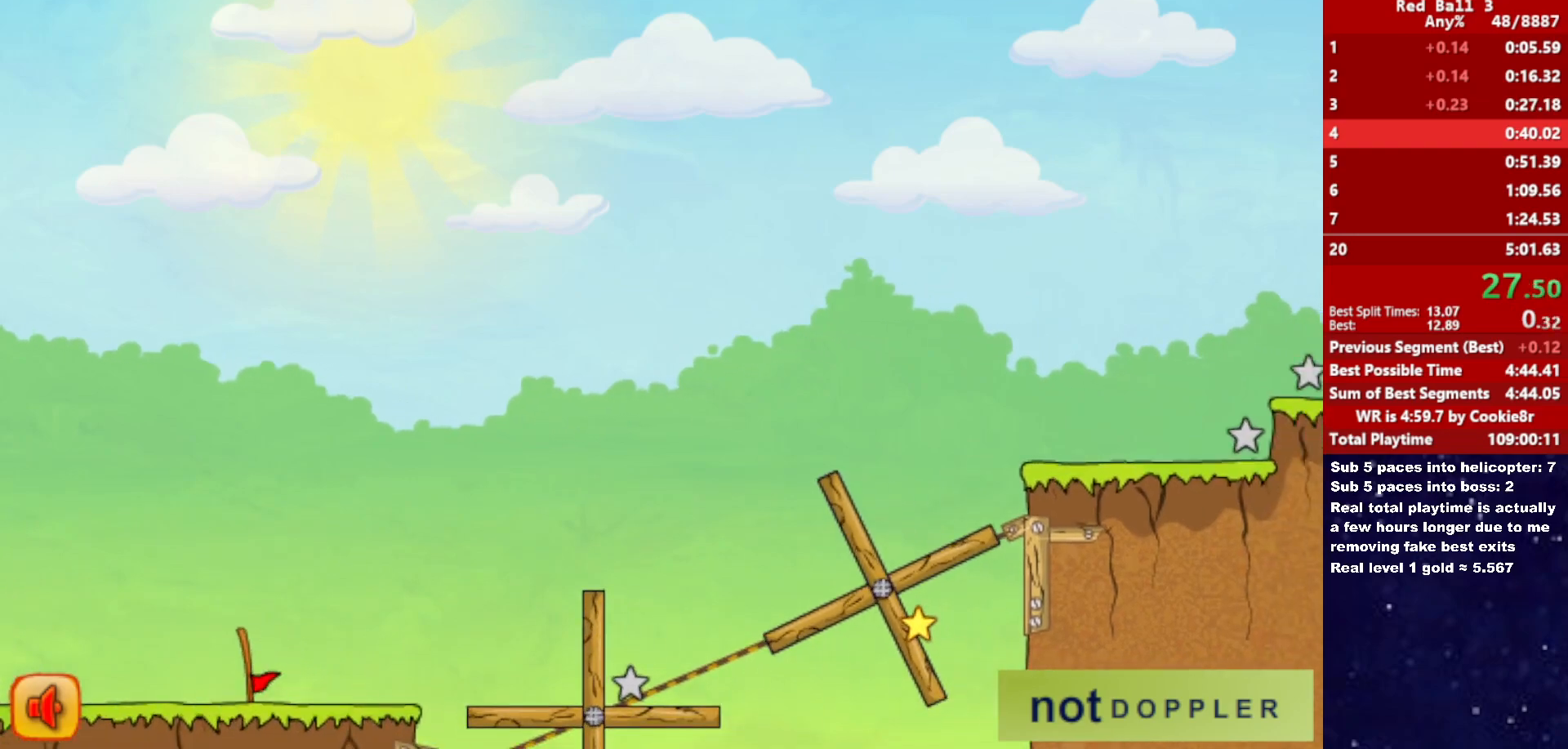
{"keys": ["right"], "events": [[50, "down", "up"], [67, "right", "up"], [133, "right", "down"]]}
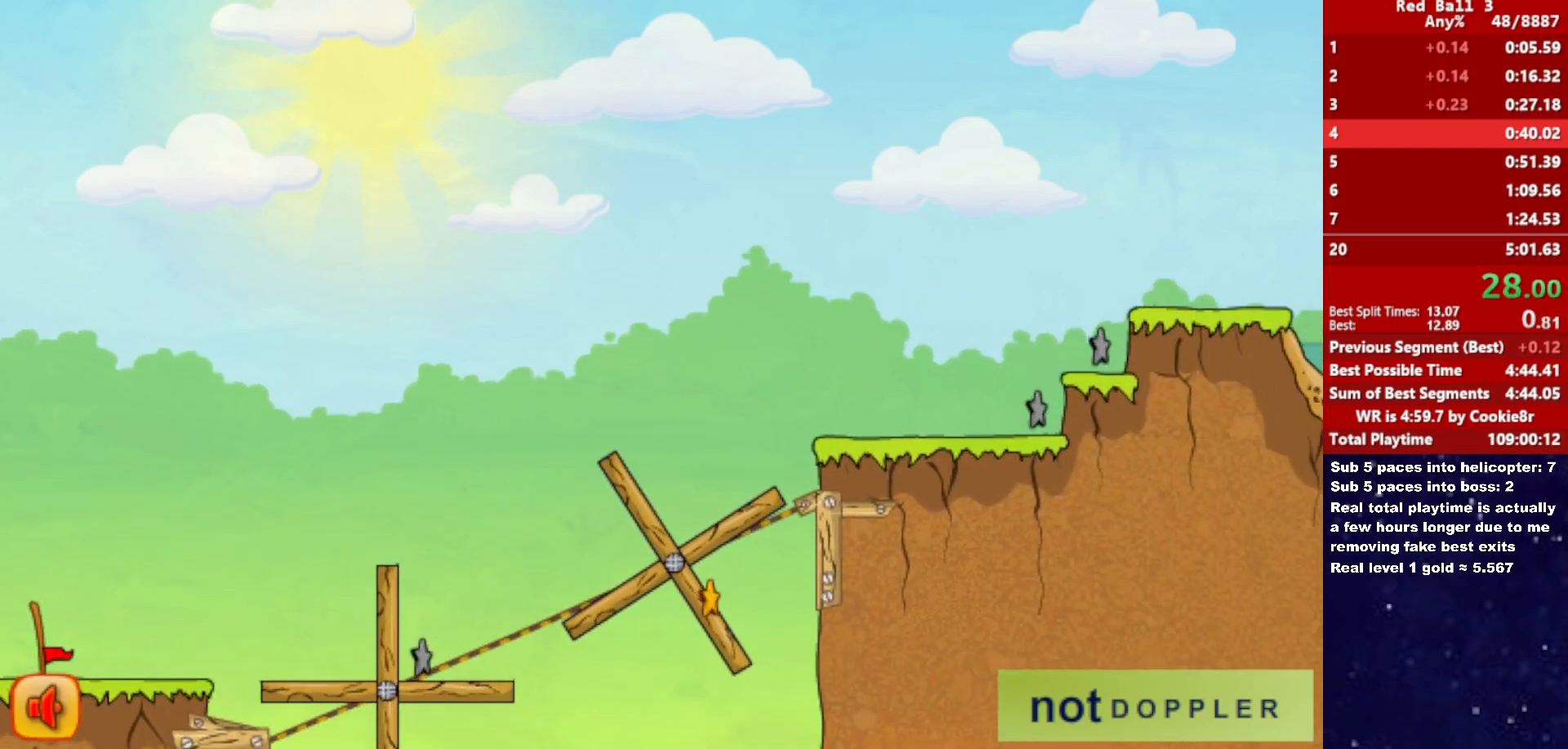
{"keys": ["right"], "events": []}
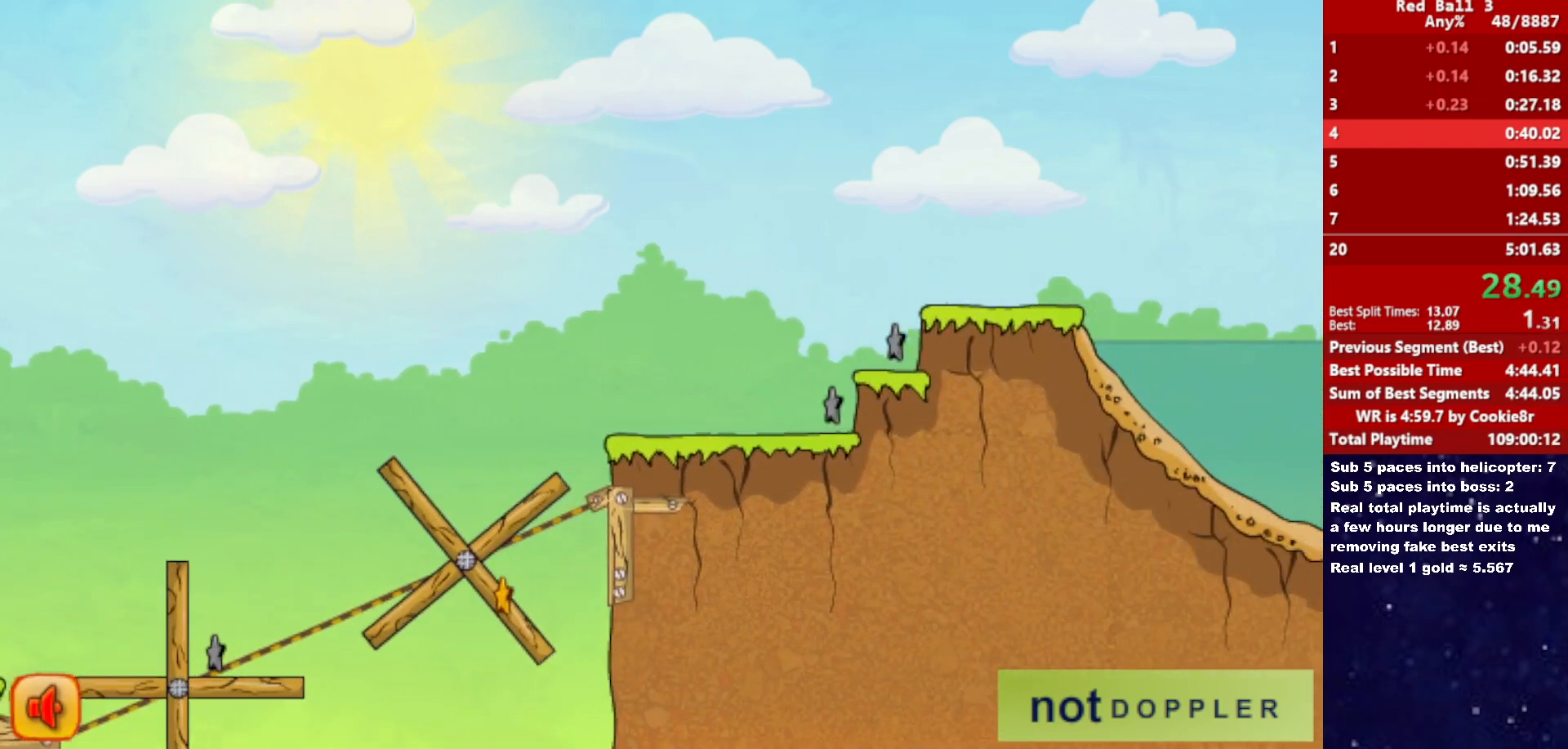
{"keys": ["right"], "events": []}
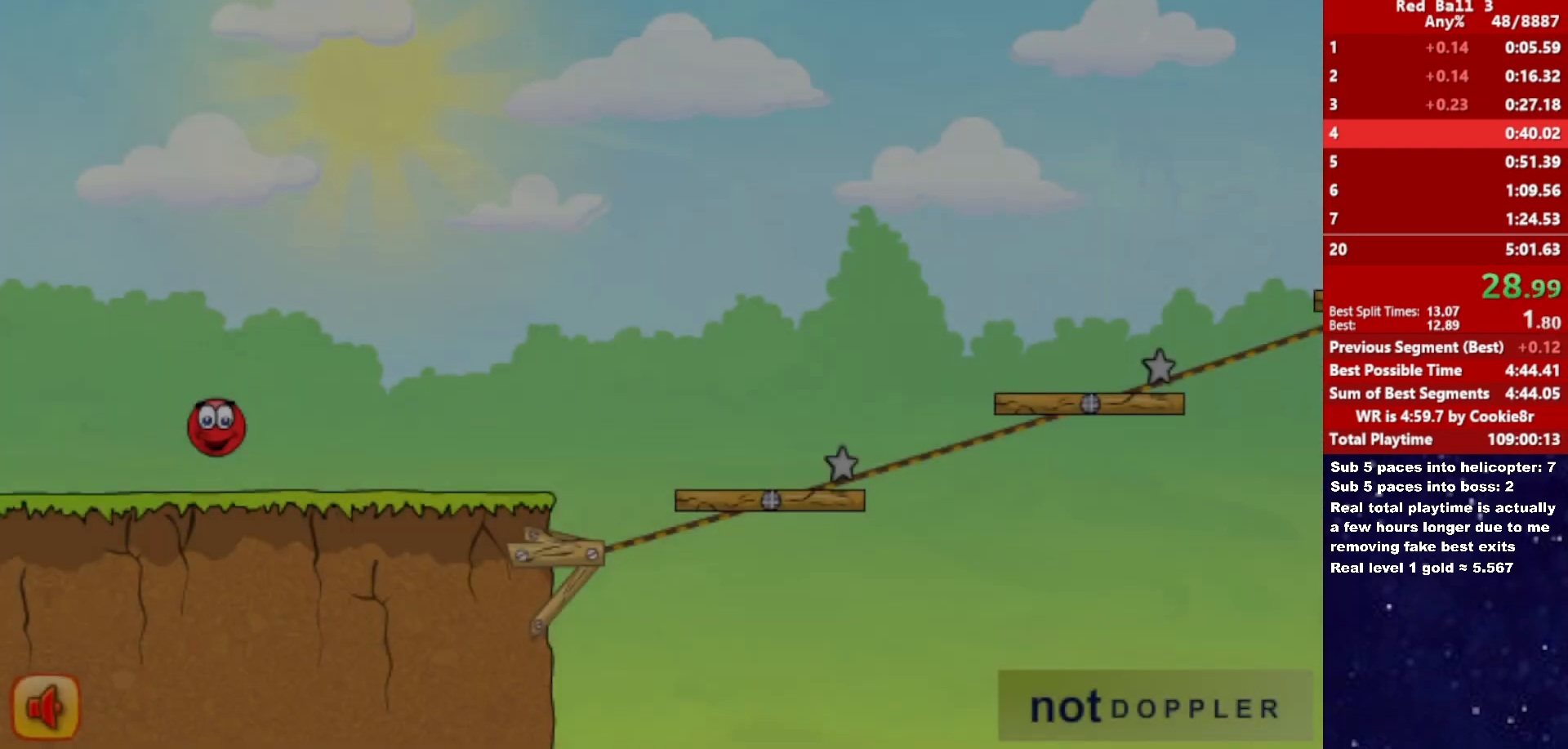
{"keys": ["right"], "events": []}
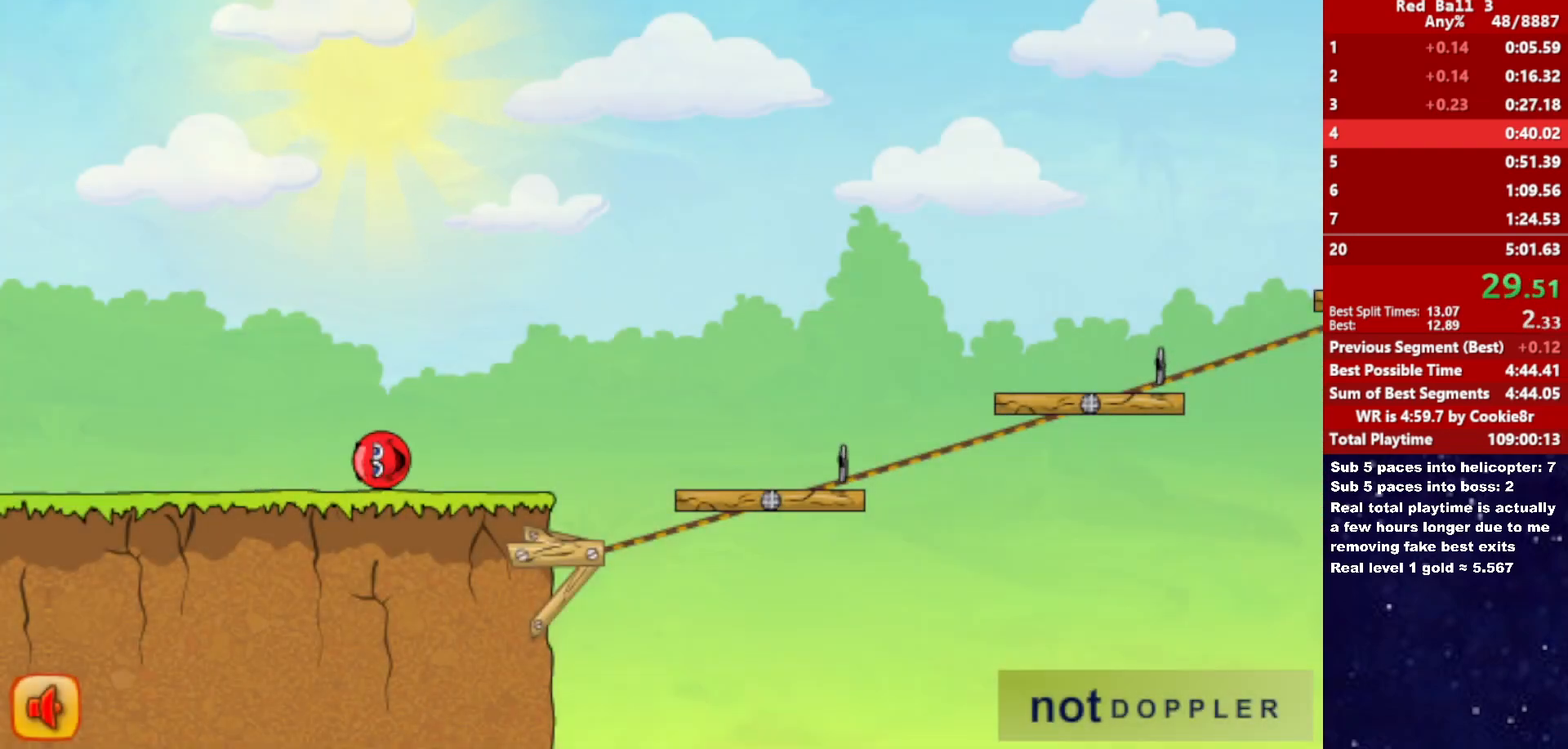
{"keys": ["right", "up"], "events": [[283, "up", "down"]]}
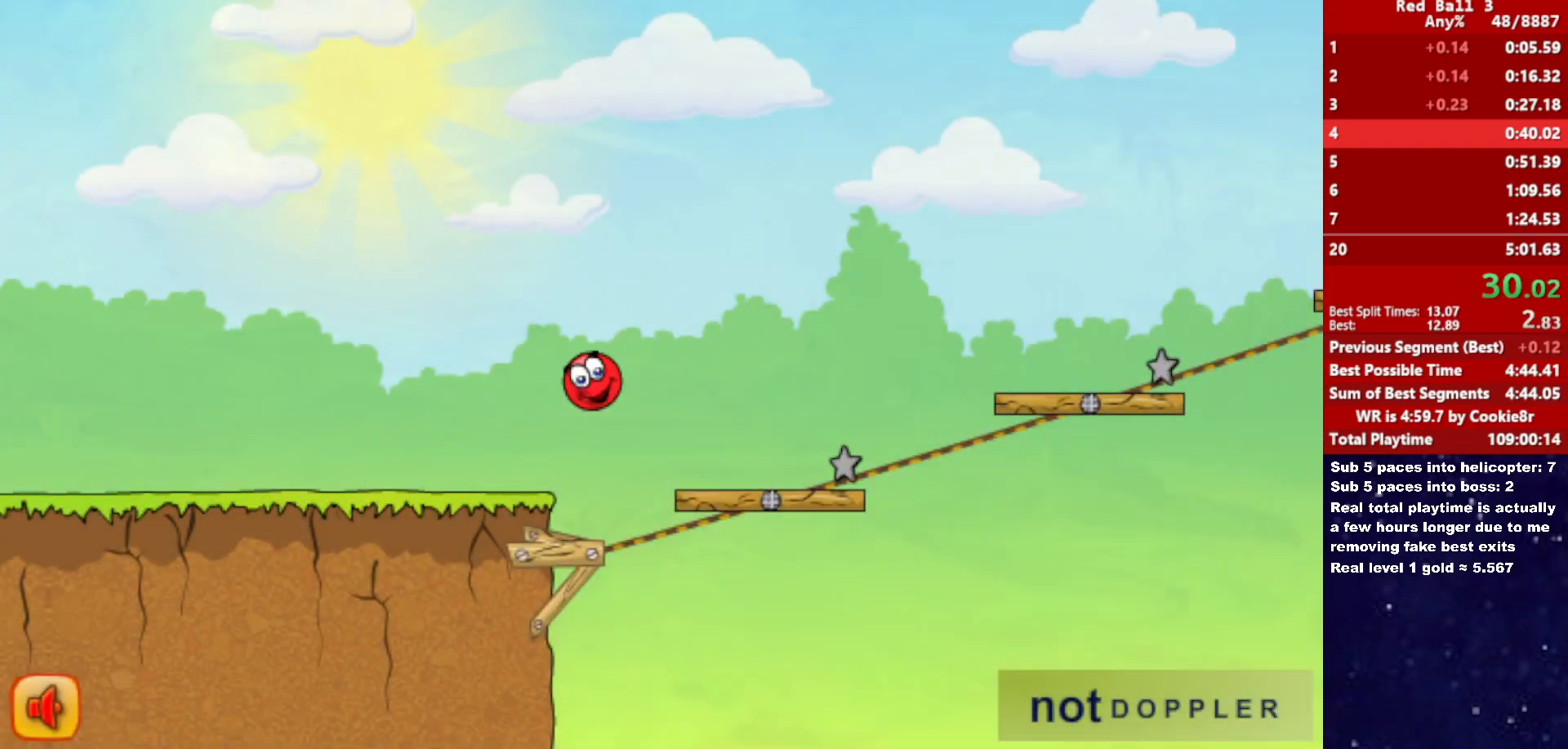
{"keys": ["right", "up"], "events": []}
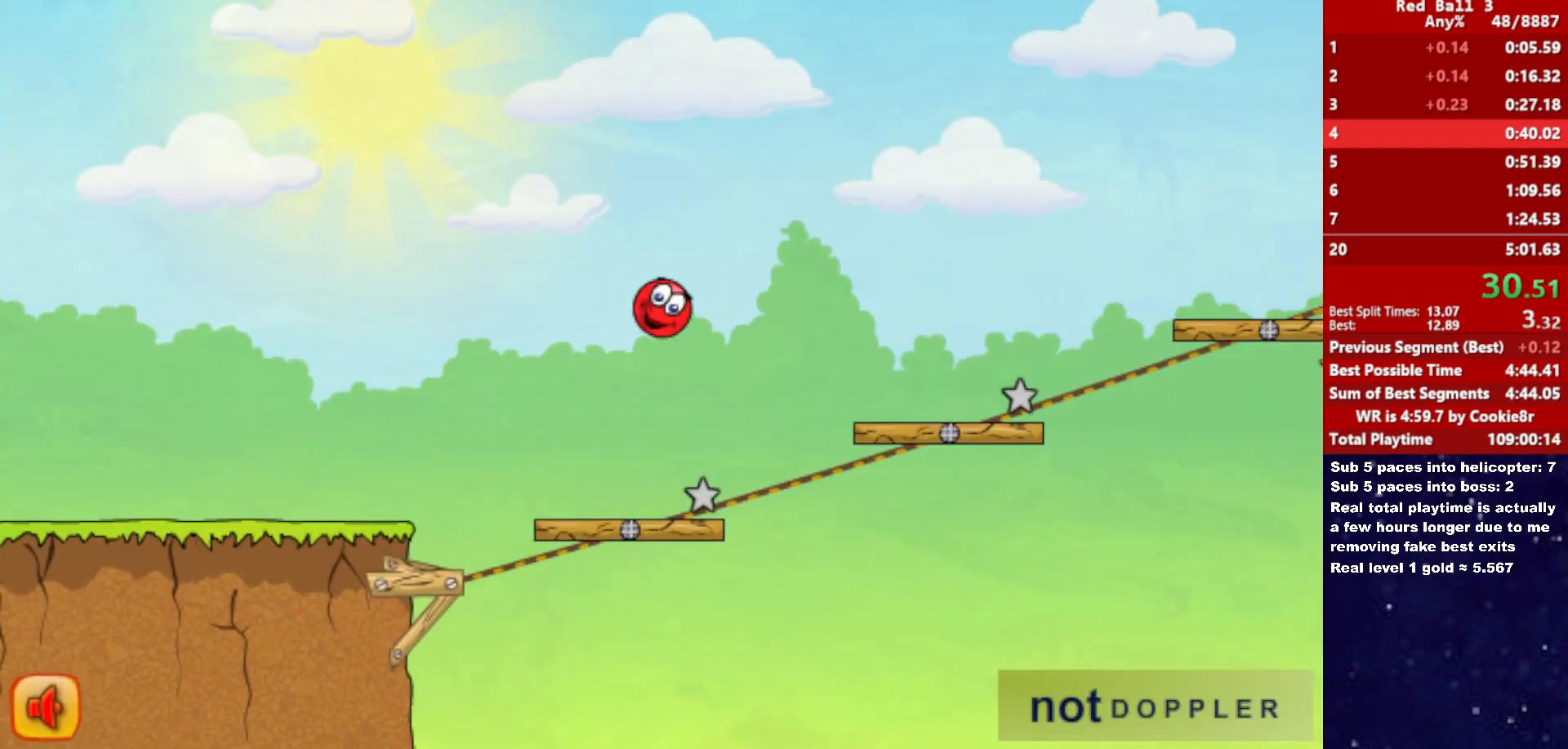
{"keys": ["right", "up"], "events": []}
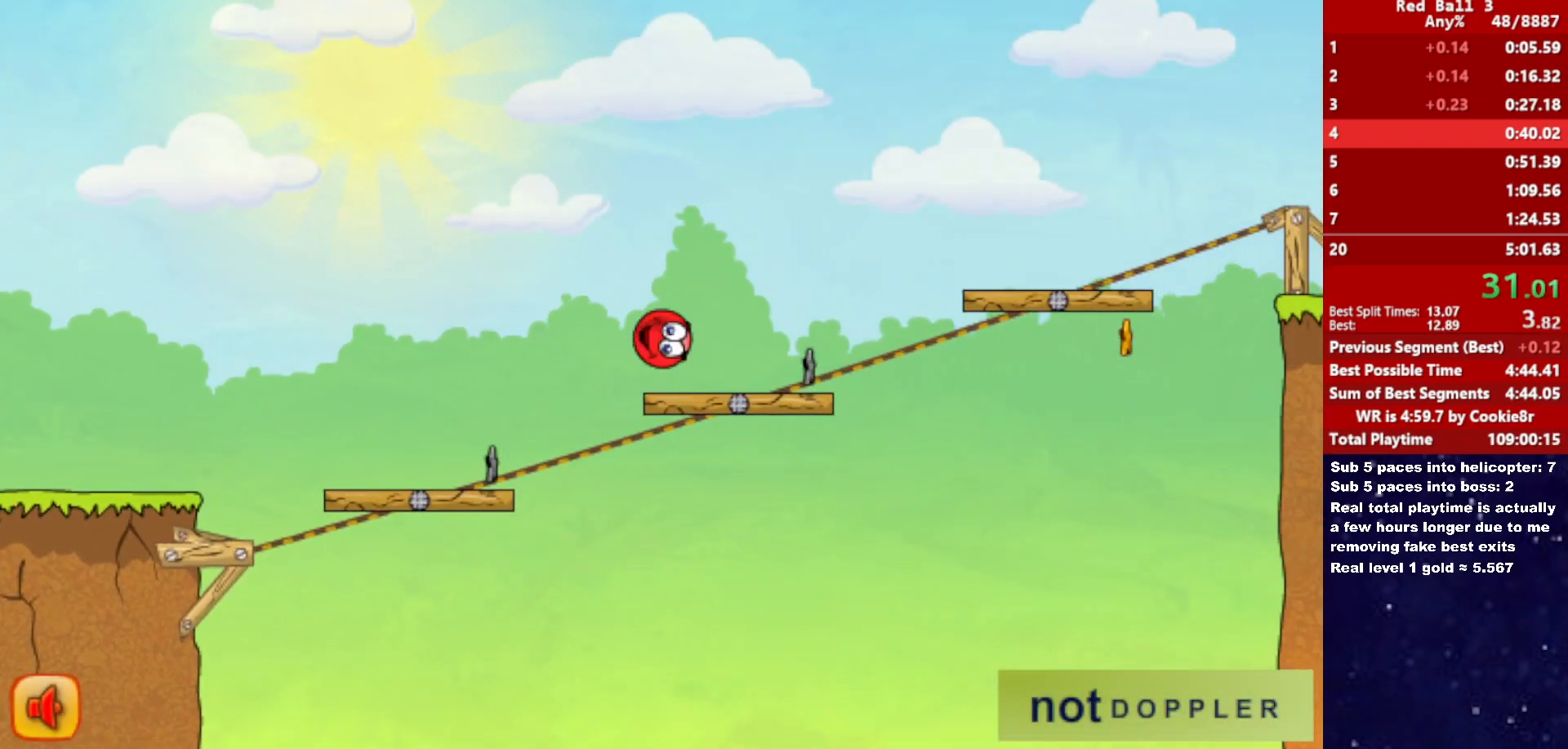
{"keys": ["right", "up"], "events": []}
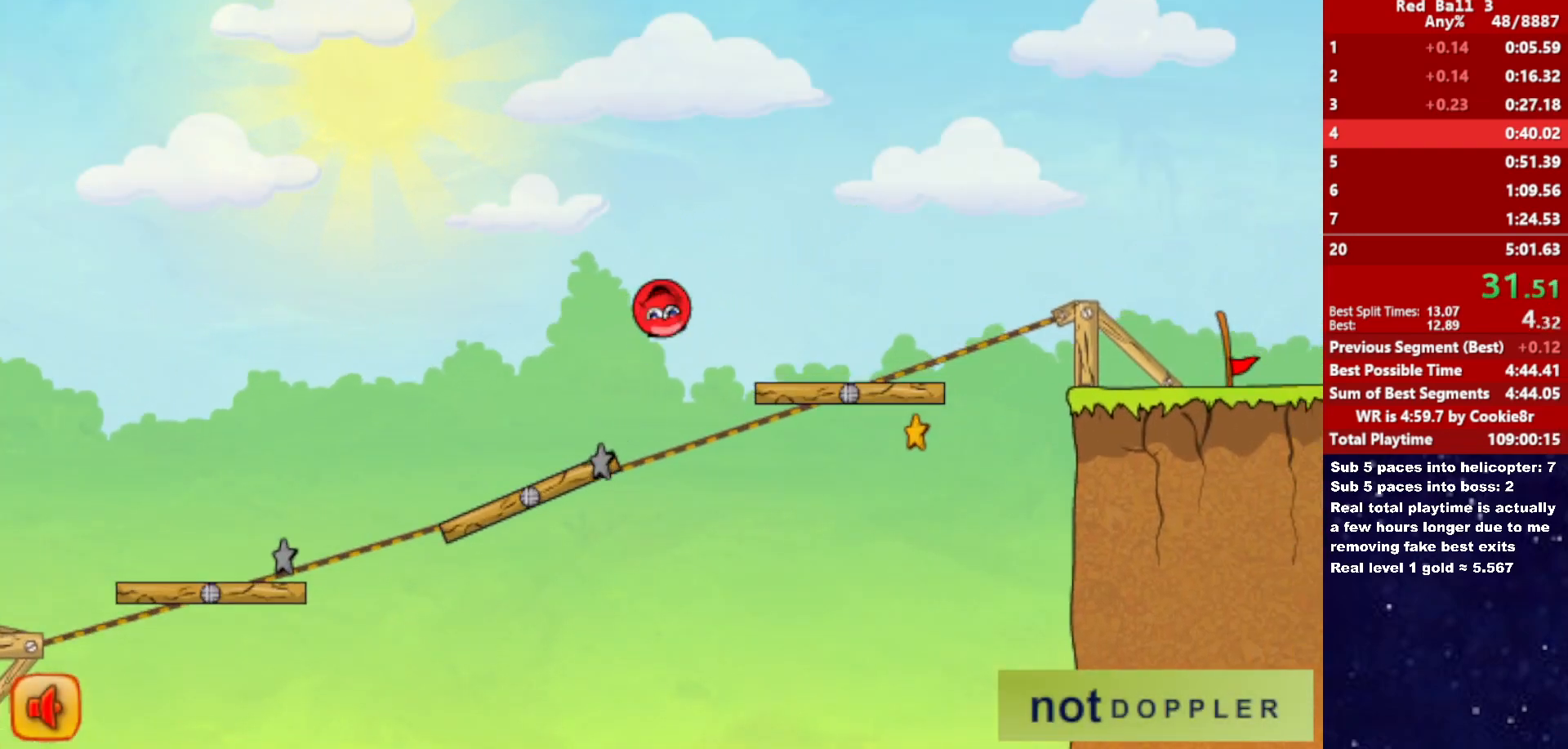
{"keys": ["right", "up"], "events": []}
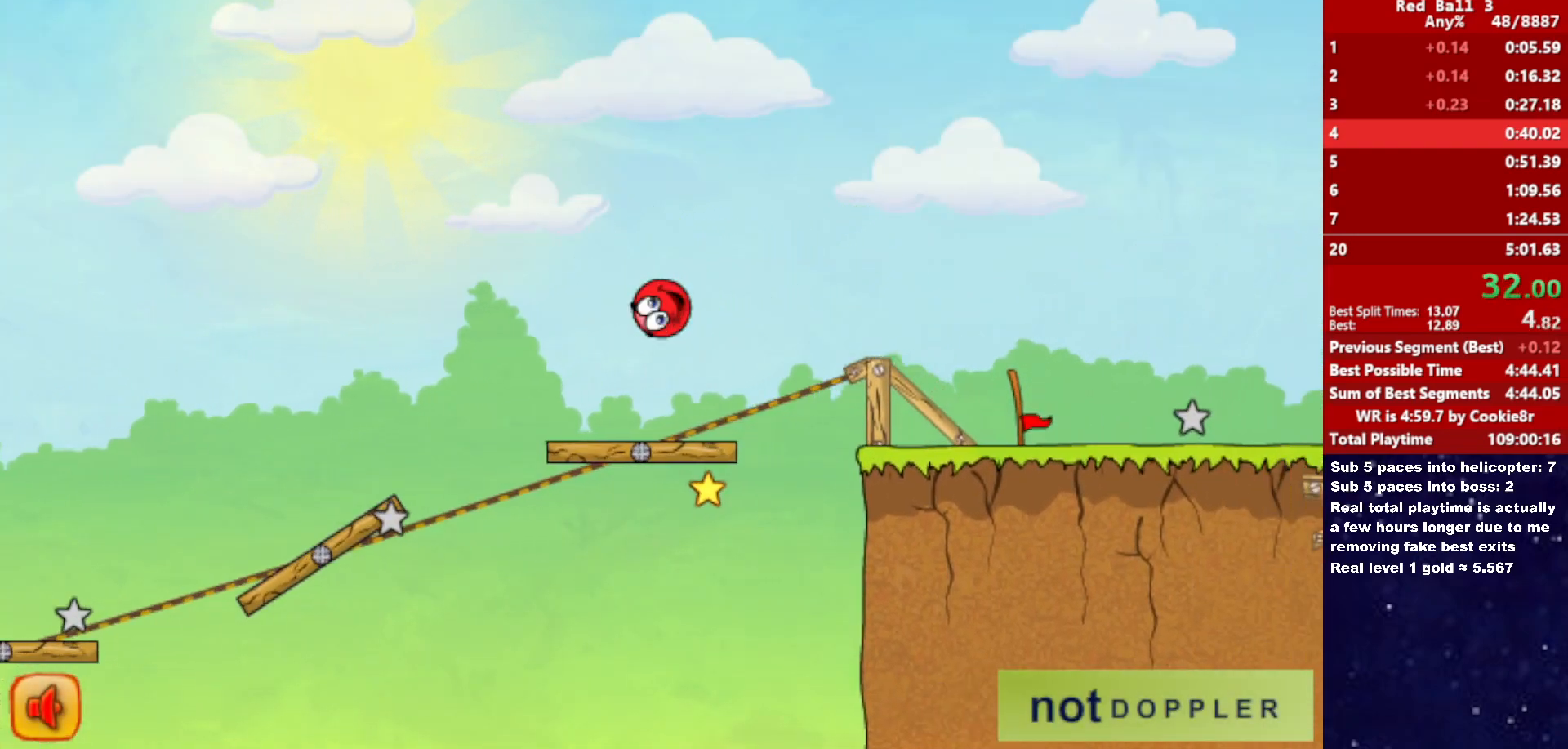
{"keys": ["right"], "events": [[350, "up", "up"]]}
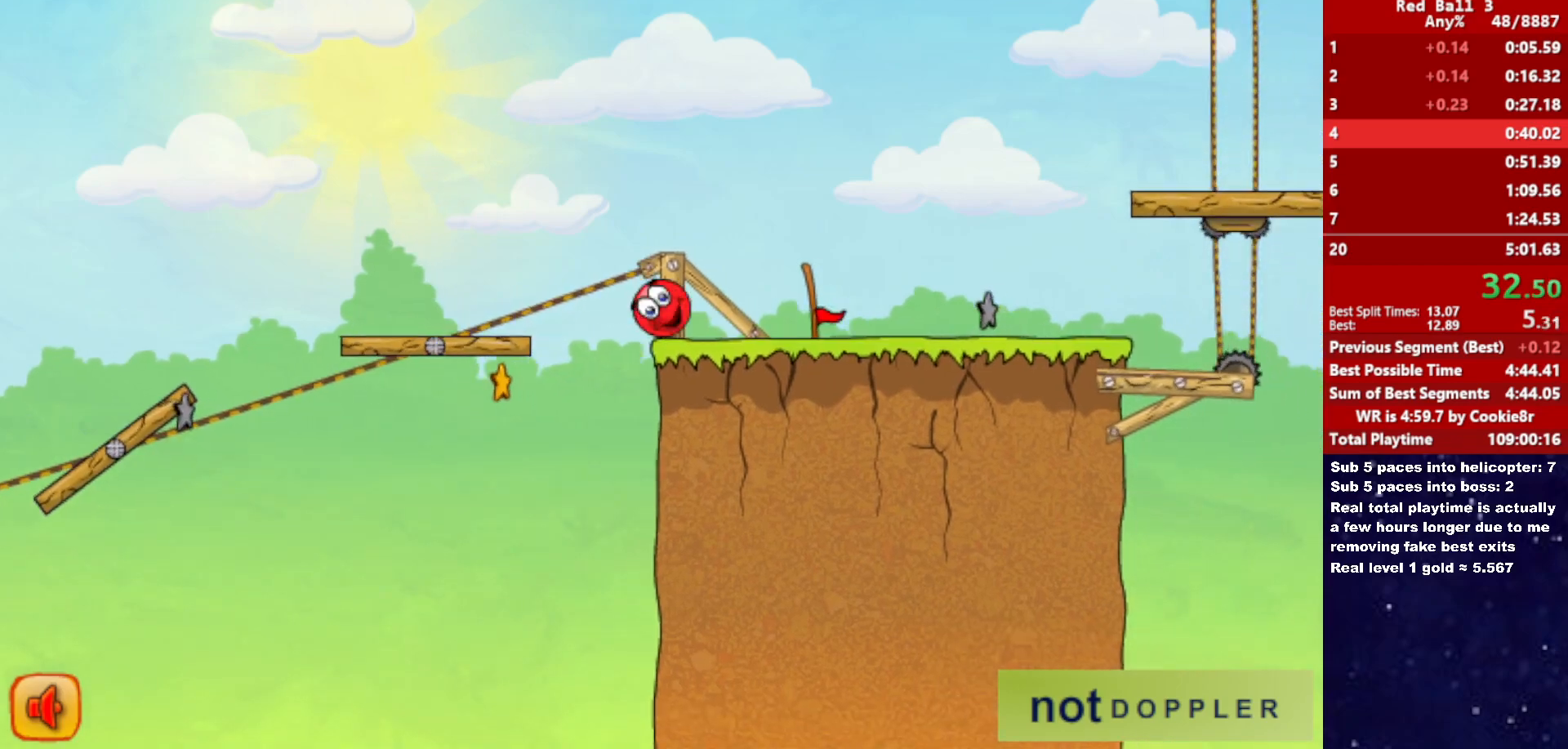
{"keys": ["right", "up"], "events": [[367, "p", "down"], [367, "up", "down"], [450, "p", "up"]]}
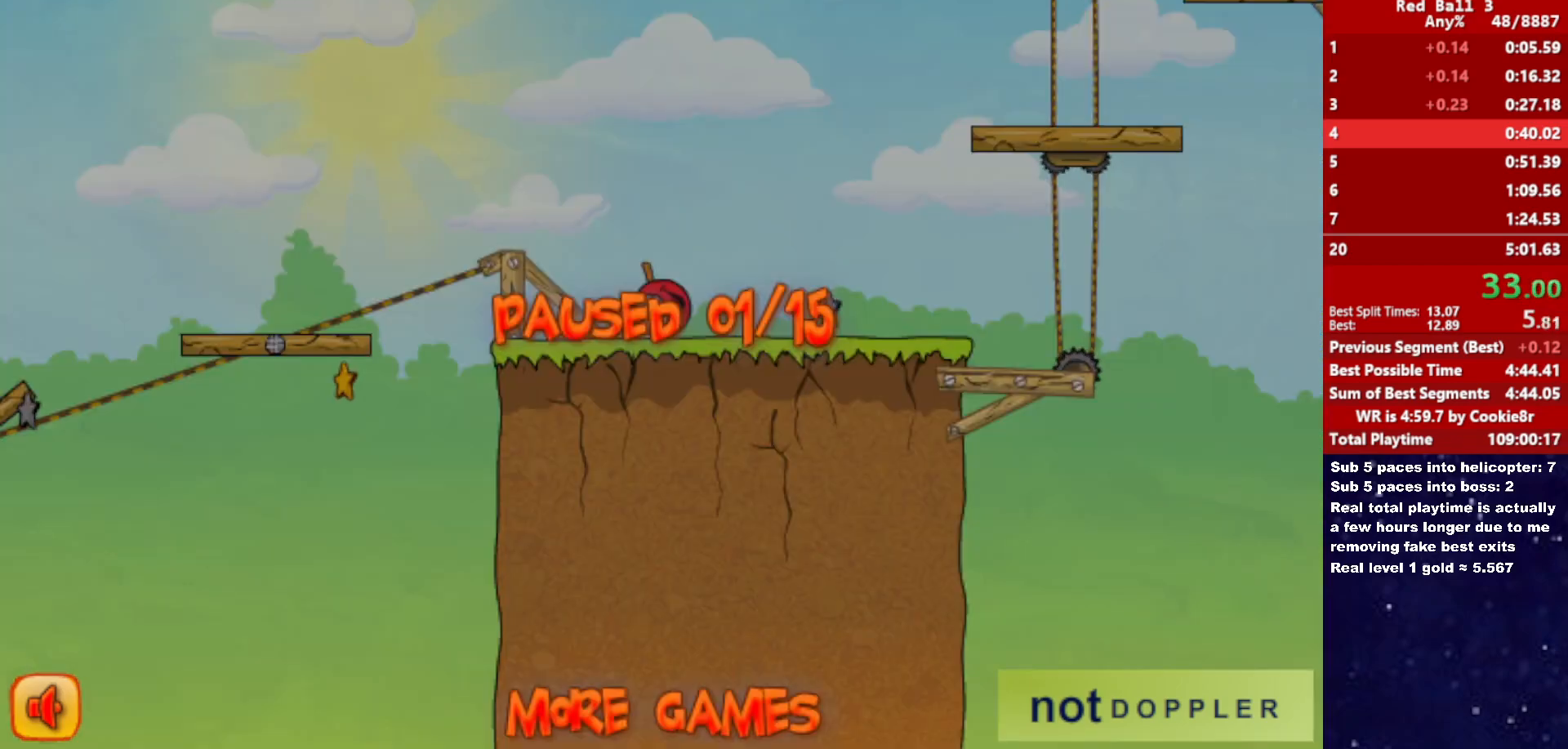
{"keys": ["p", "right", "up"], "events": [[483, "p", "down"]]}
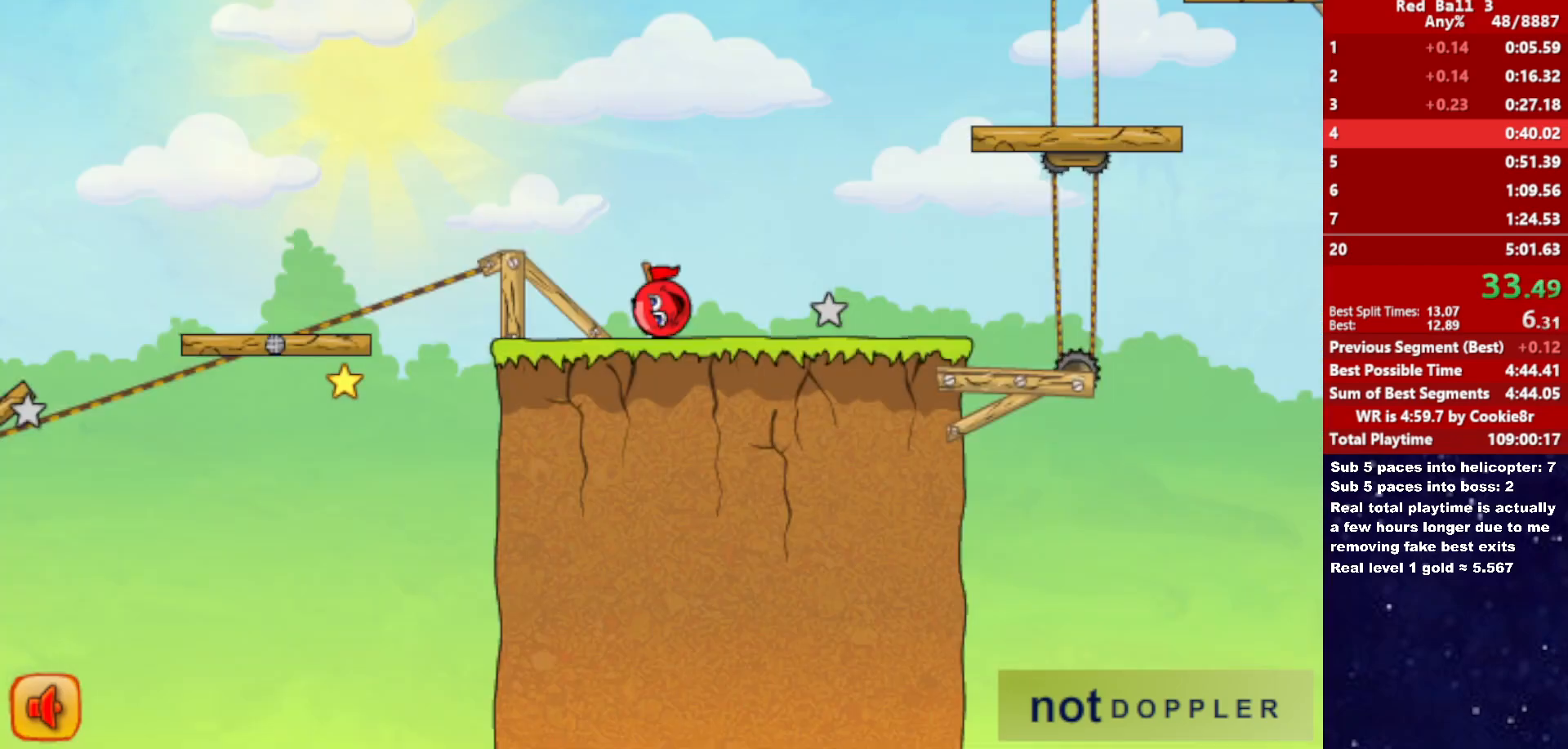
{"keys": ["right", "up"], "events": [[33, "p", "up"]]}
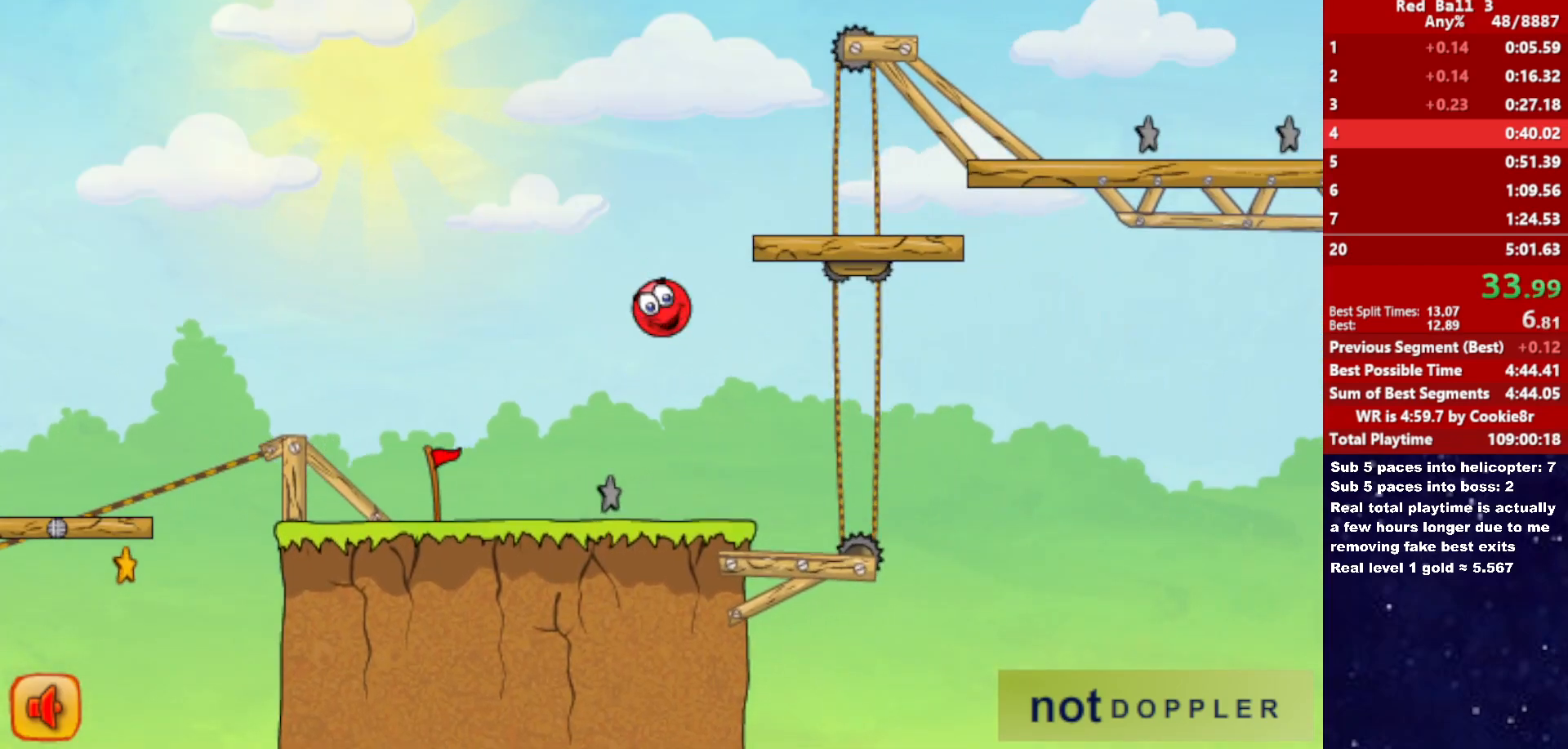
{"keys": ["right"], "events": [[317, "up", "up"]]}
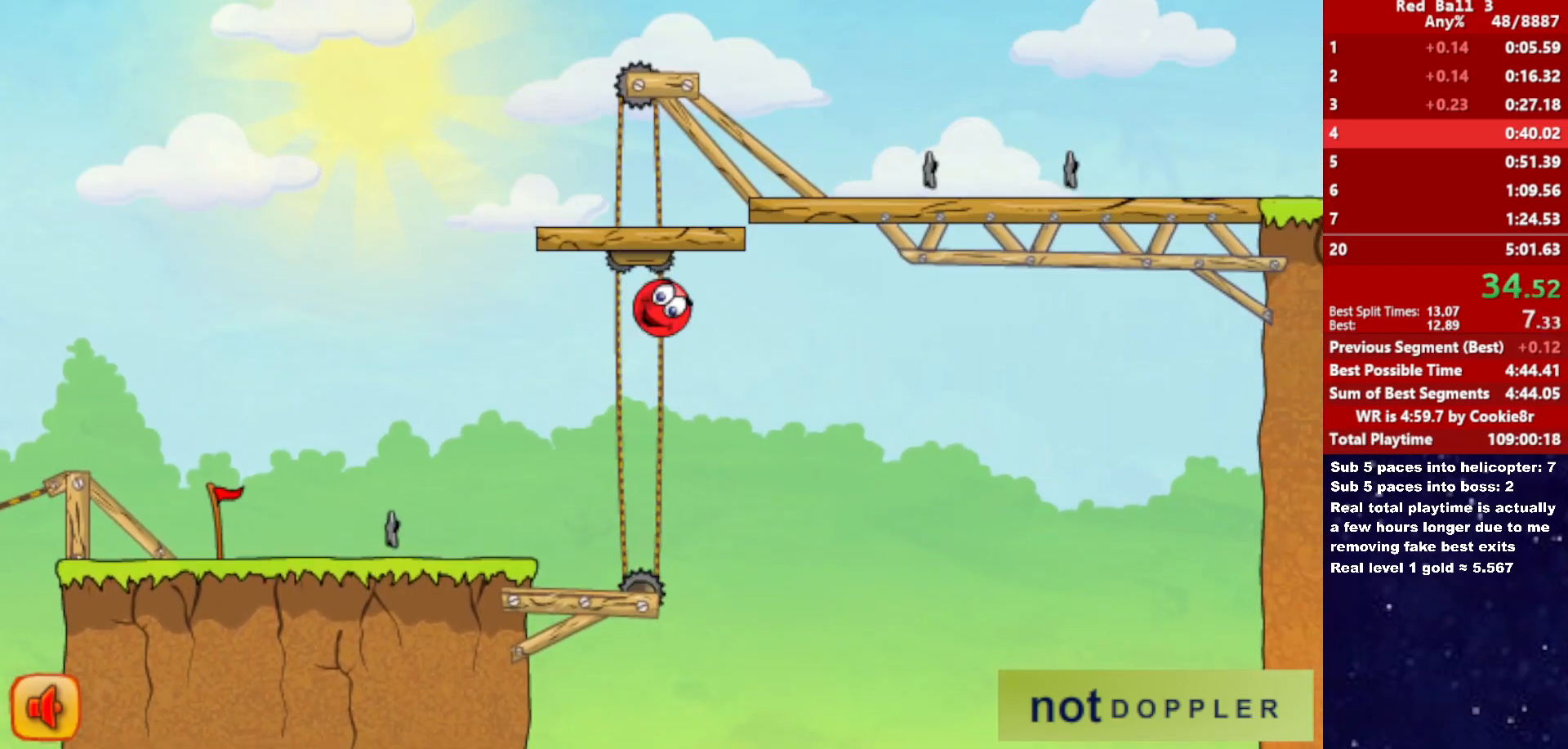
{"keys": [], "events": [[67, "right", "up"]]}